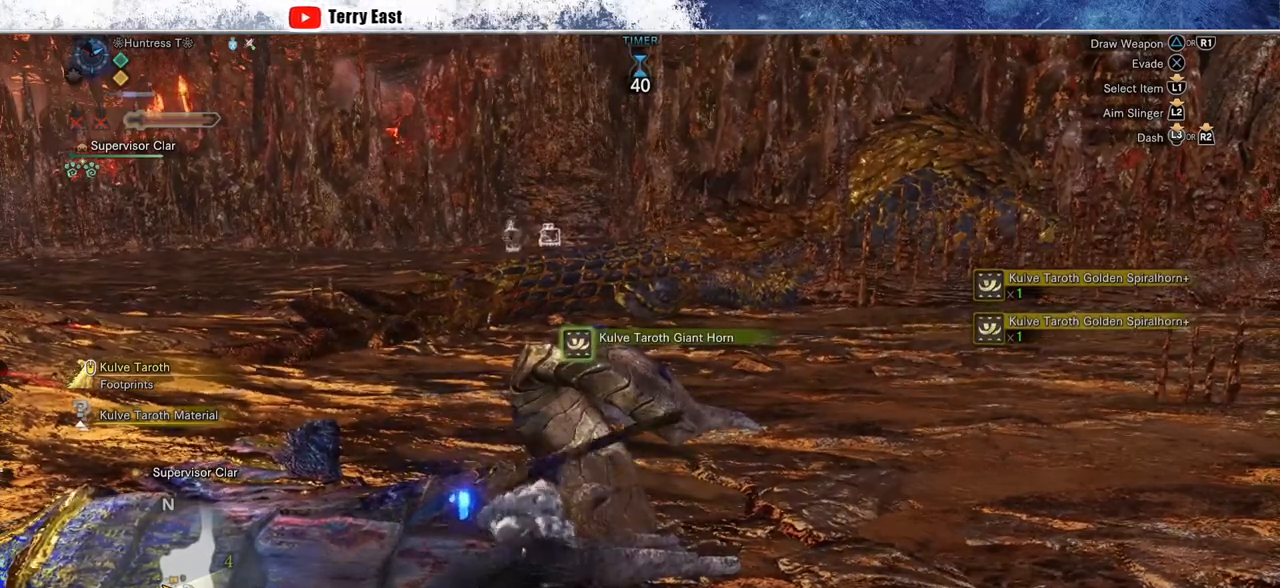
Gameplay with a controller (PlayStation layout); each line is a JSON object with the inputs held at the frame after it (dt_ms = milliseconds from this image to that frame). "events" lists button and stick changes between this image and that frame as [ms after this image, input, new state], when the widget could be followed in between.
{"dt_ms": 500, "buttons": ["CIRCLE"], "left_stick": "center", "right_stick": "center", "events": [[267, "left_stick", "center"]]}
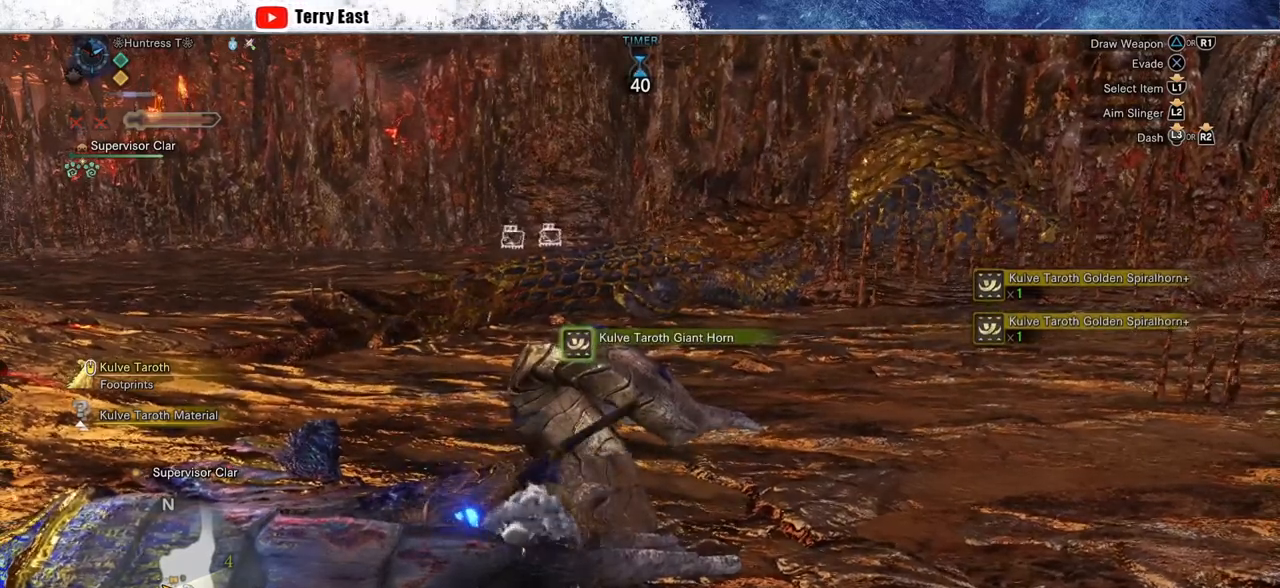
{"dt_ms": 500, "buttons": ["CIRCLE"], "left_stick": "center", "right_stick": "center", "events": []}
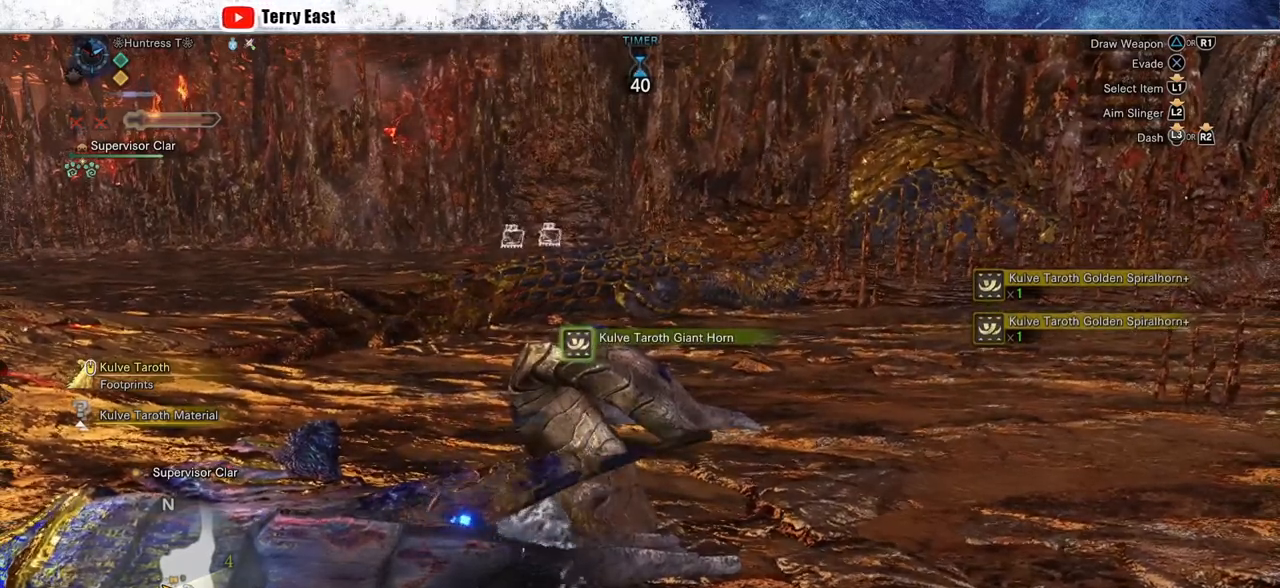
{"dt_ms": 500, "buttons": ["CIRCLE"], "left_stick": "center", "right_stick": "center", "events": []}
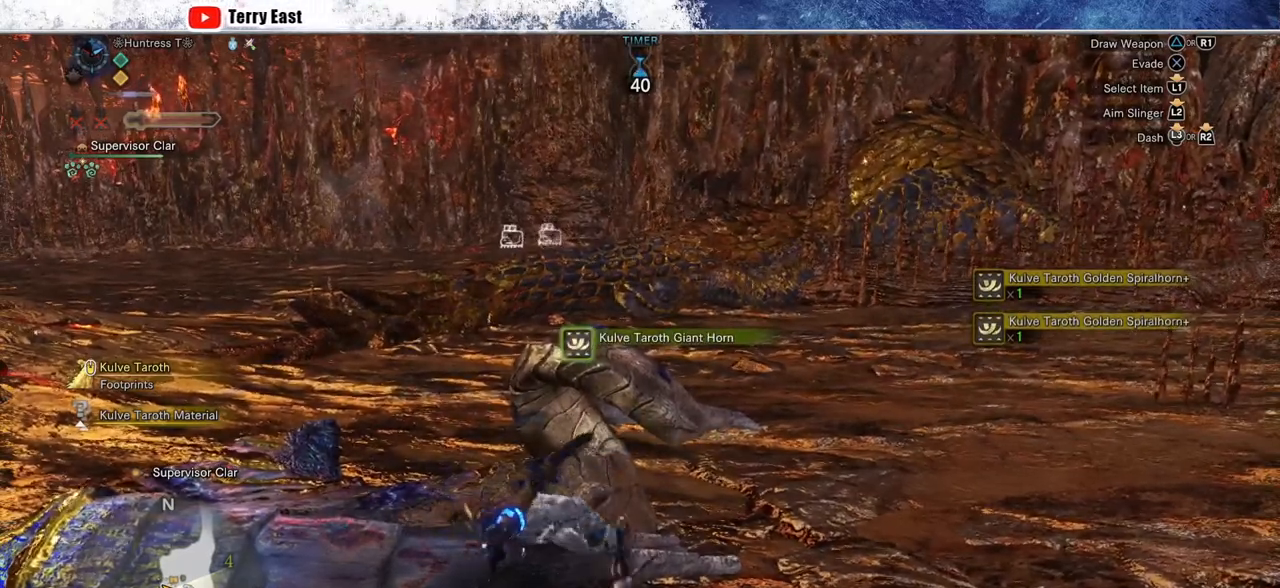
{"dt_ms": 500, "buttons": ["CIRCLE"], "left_stick": "up", "right_stick": "center", "events": [[317, "left_stick", "up"]]}
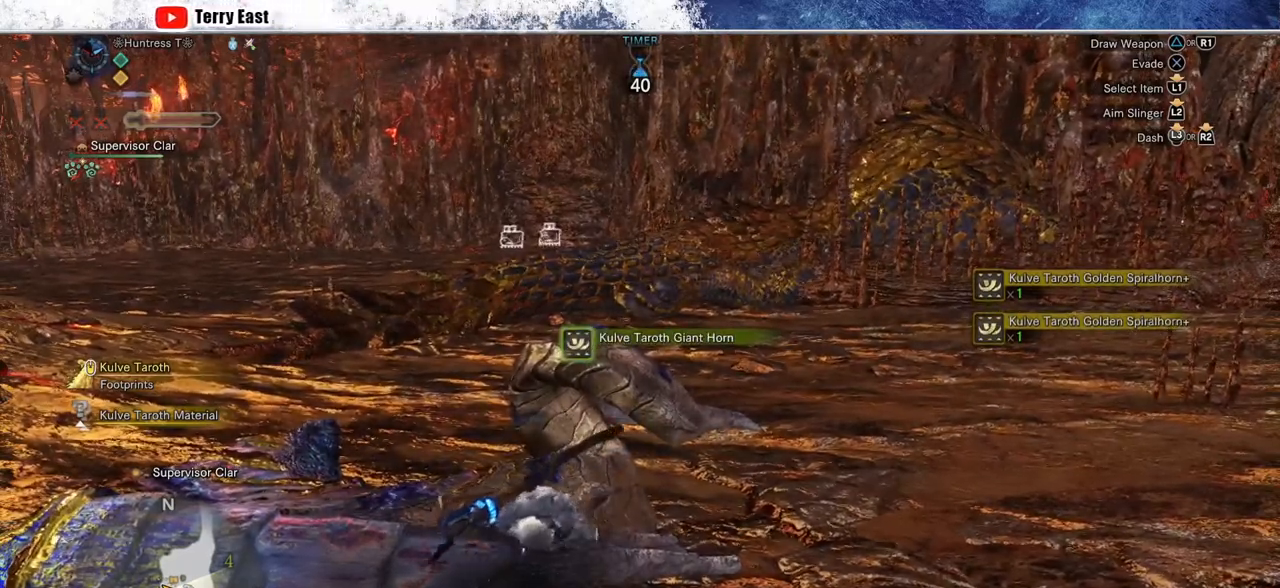
{"dt_ms": 500, "buttons": ["CIRCLE"], "left_stick": "up", "right_stick": "center", "events": []}
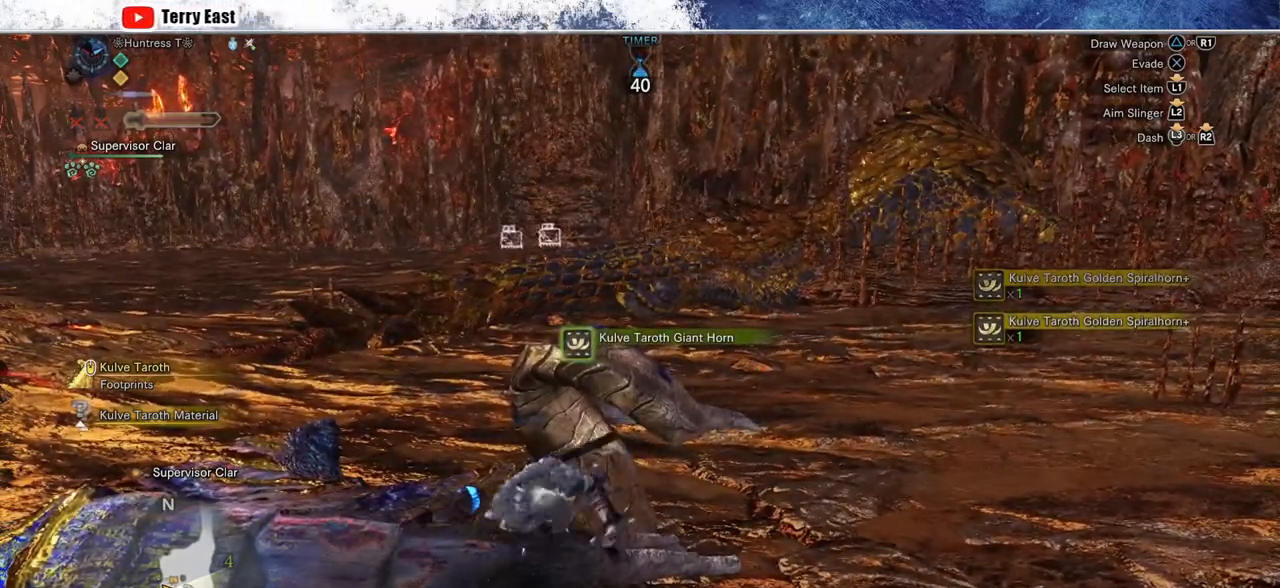
{"dt_ms": 500, "buttons": ["CIRCLE"], "left_stick": "up", "right_stick": "center", "events": []}
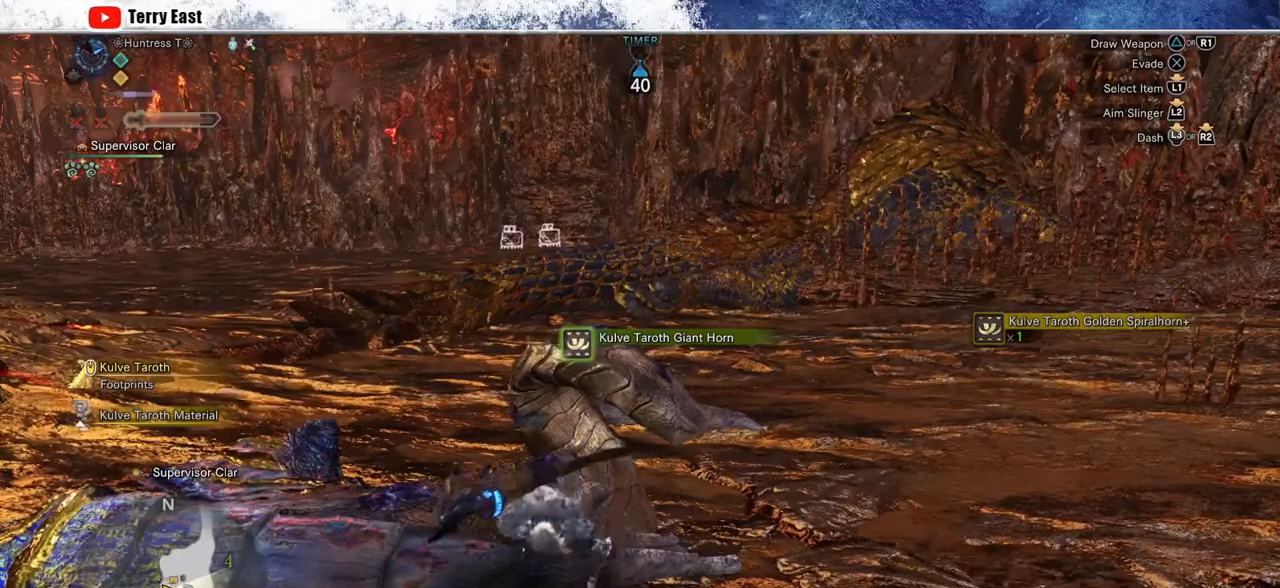
{"dt_ms": 500, "buttons": ["CIRCLE"], "left_stick": "up", "right_stick": "center", "events": []}
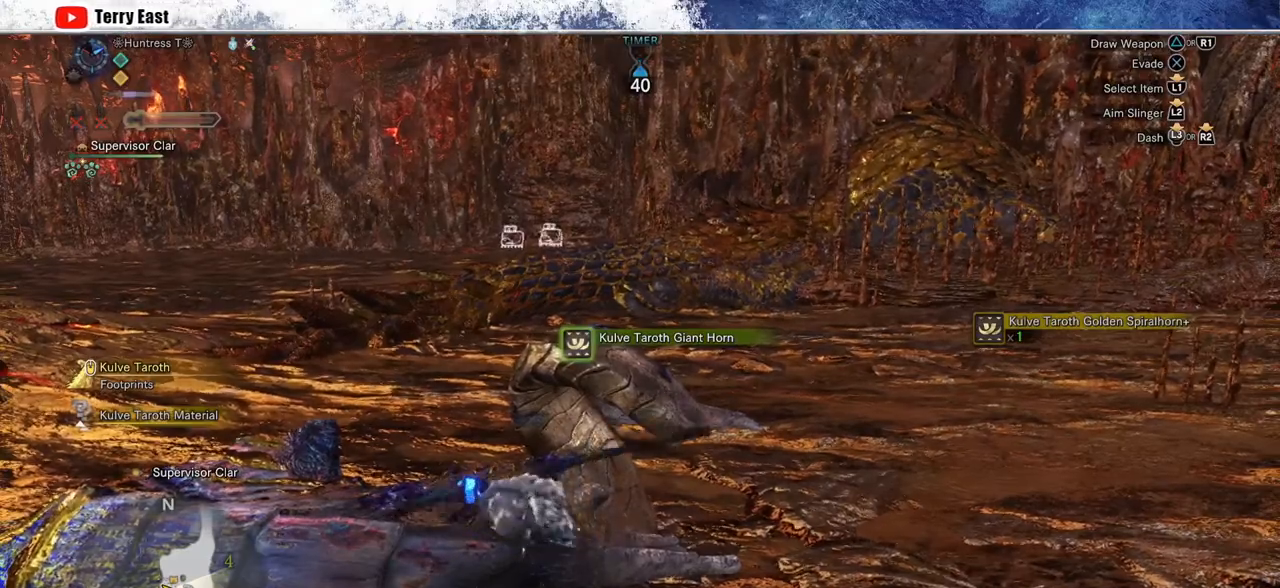
{"dt_ms": 500, "buttons": ["CIRCLE"], "left_stick": "up", "right_stick": "center", "events": []}
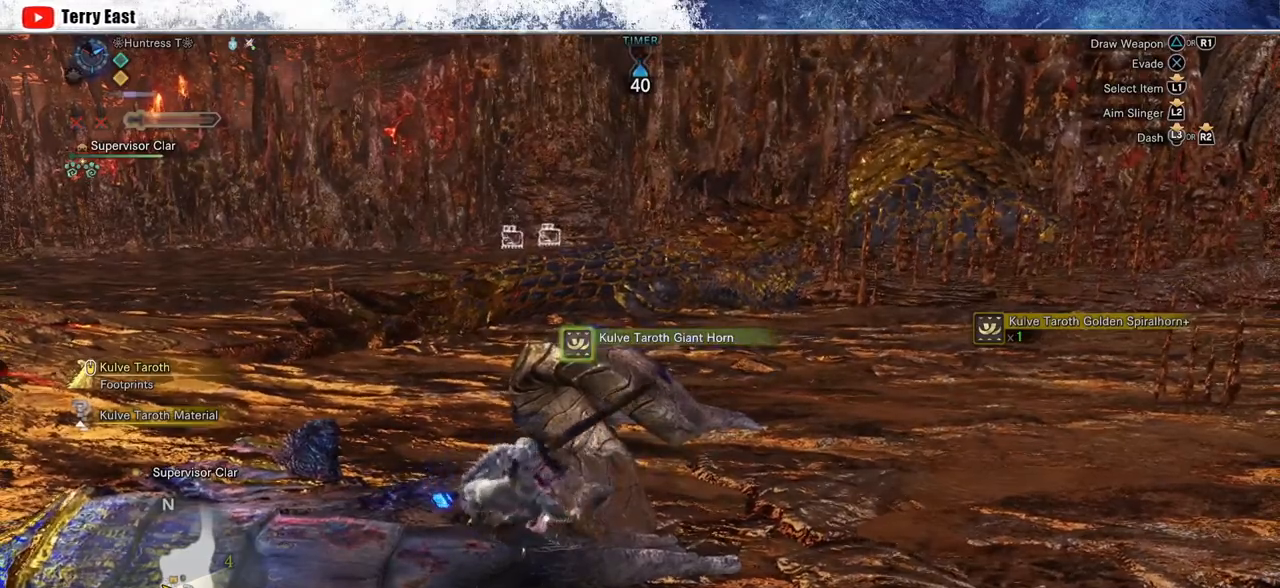
{"dt_ms": 500, "buttons": ["R2"], "left_stick": "up", "right_stick": "center", "events": [[350, "CIRCLE", "up"], [467, "R2", "down"]]}
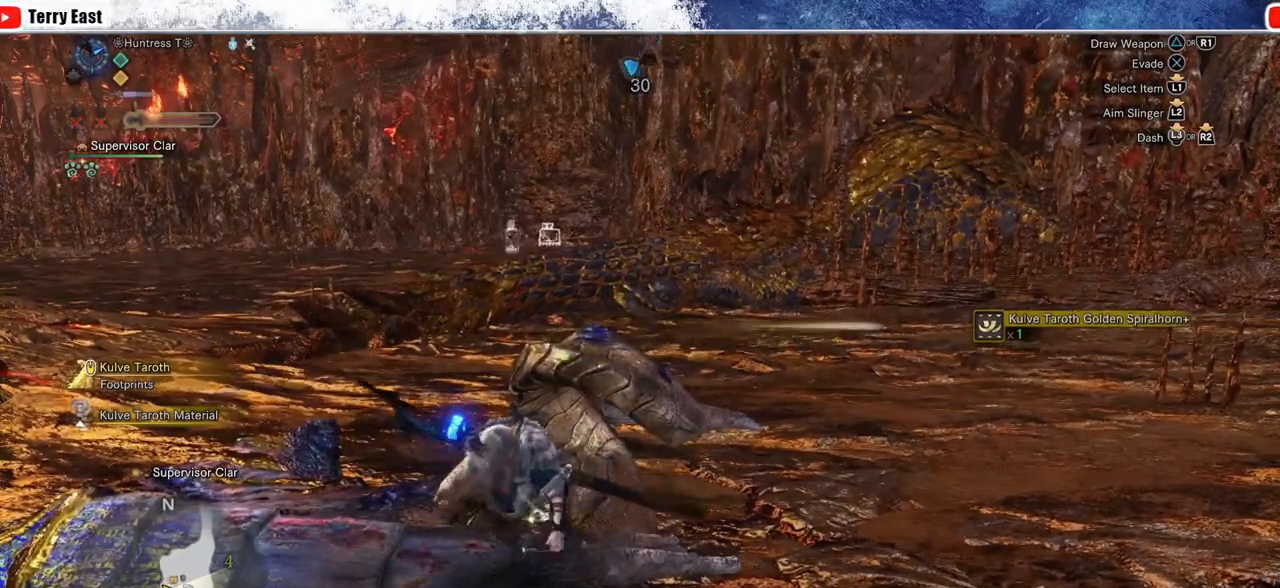
{"dt_ms": 500, "buttons": ["R2"], "left_stick": "up", "right_stick": "center", "events": []}
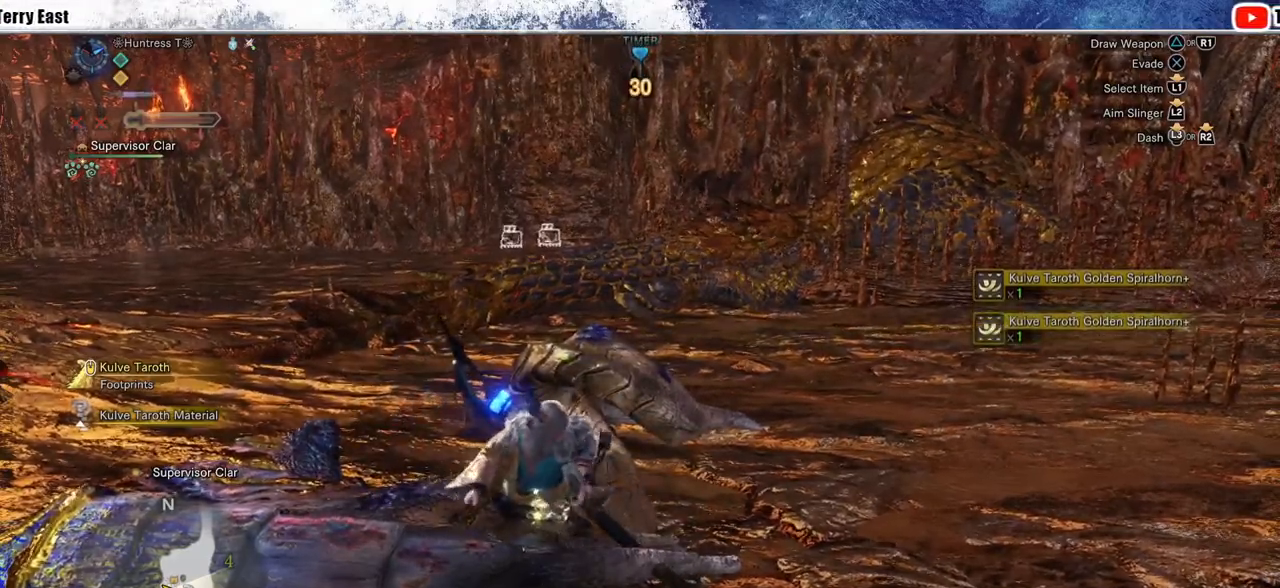
{"dt_ms": 500, "buttons": ["R2"], "left_stick": "up", "right_stick": "center", "events": []}
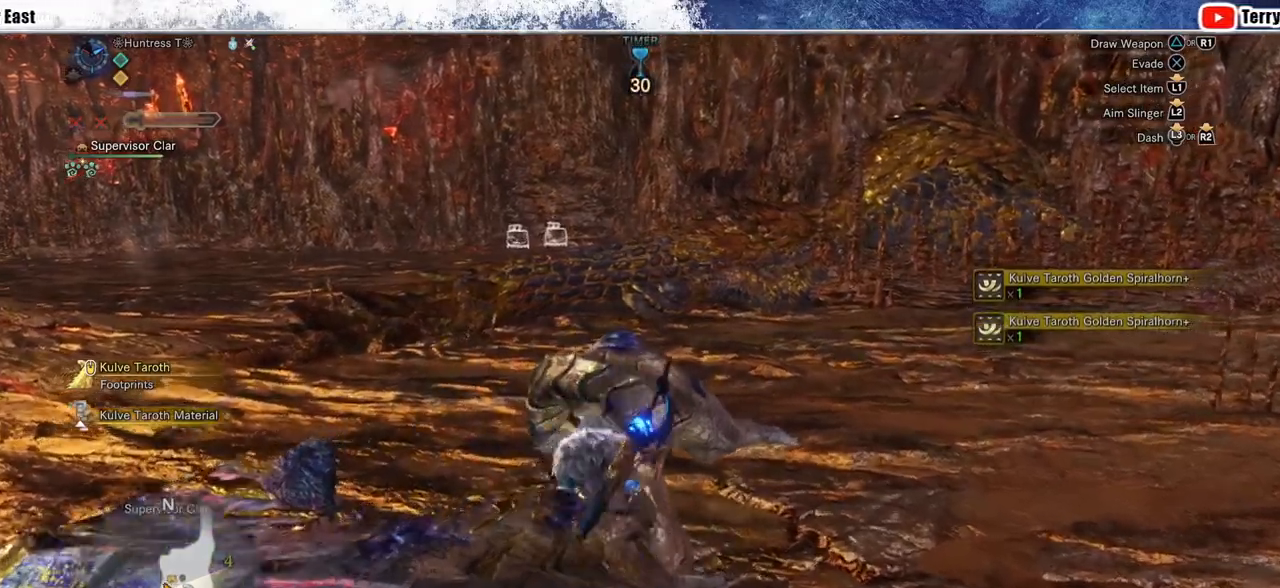
{"dt_ms": 500, "buttons": ["R2"], "left_stick": "up", "right_stick": "center", "events": []}
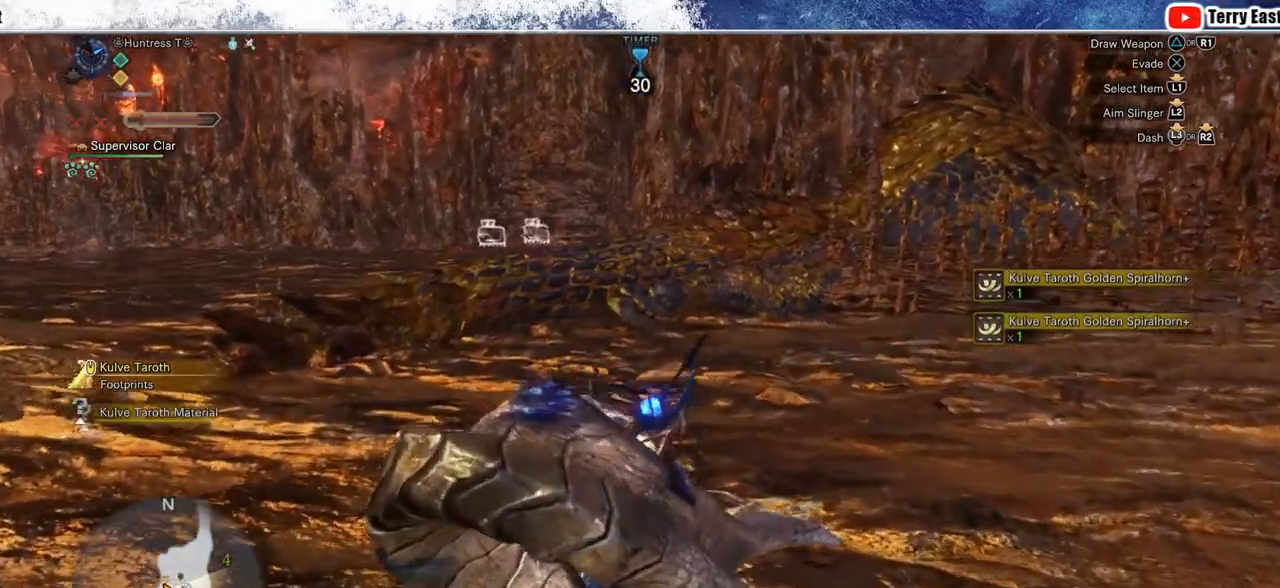
{"dt_ms": 500, "buttons": ["R2"], "left_stick": "up", "right_stick": "center", "events": []}
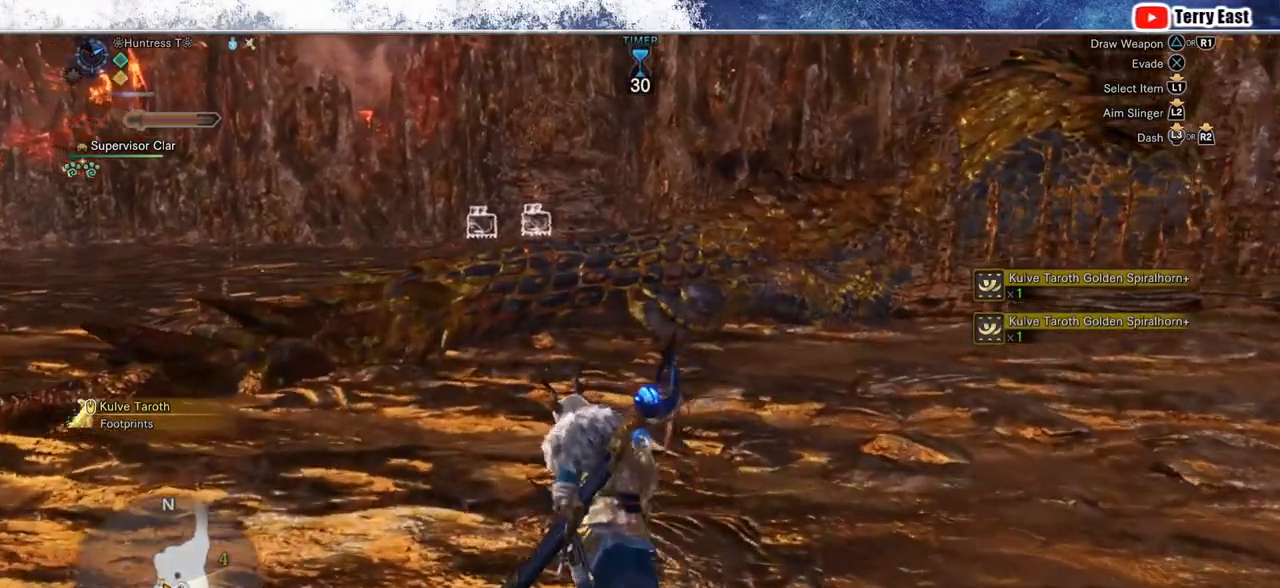
{"dt_ms": 500, "buttons": ["R2"], "left_stick": "up", "right_stick": "center", "events": []}
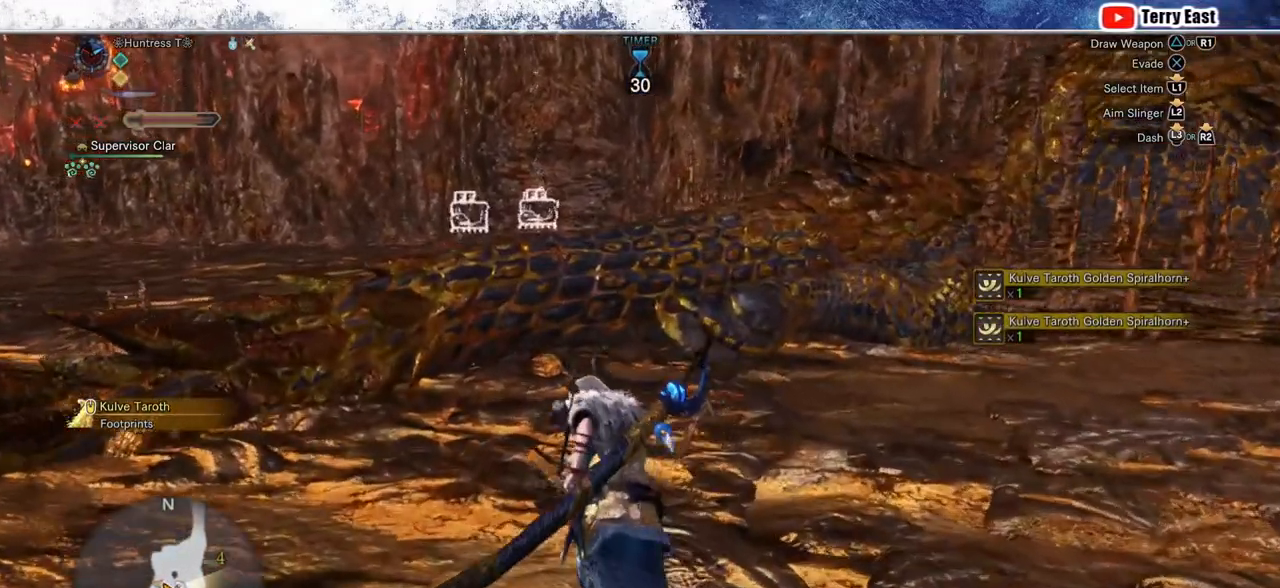
{"dt_ms": 500, "buttons": ["R2"], "left_stick": "up", "right_stick": "center", "events": []}
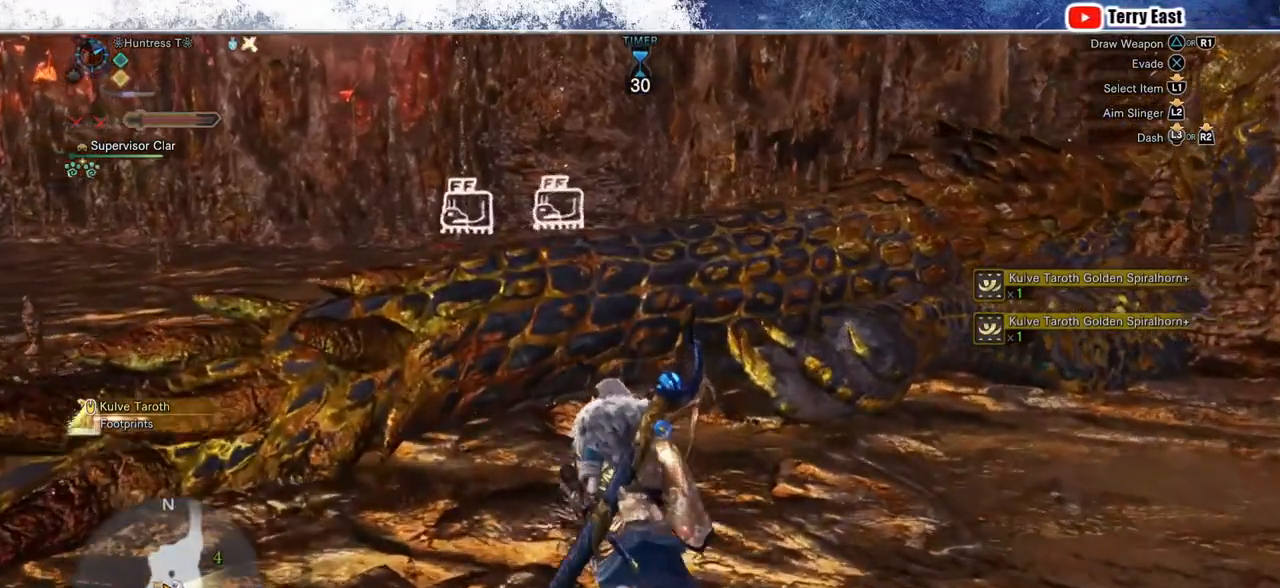
{"dt_ms": 500, "buttons": ["R2"], "left_stick": "up", "right_stick": "center", "events": []}
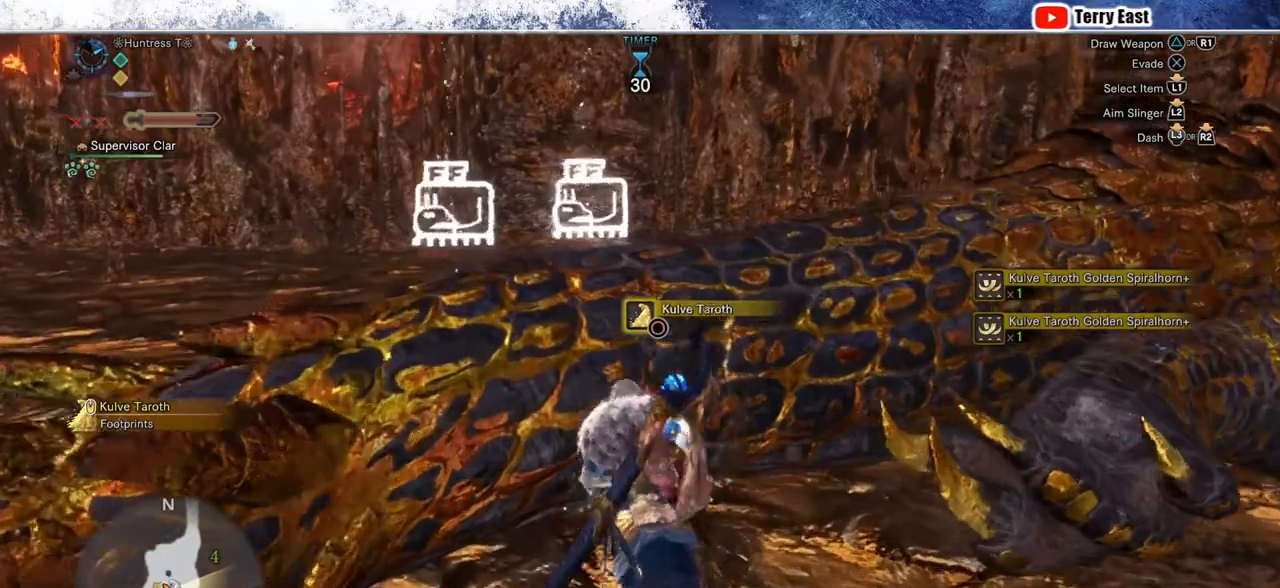
{"dt_ms": 500, "buttons": ["R2"], "left_stick": "center", "right_stick": "center", "events": [[250, "CIRCLE", "down"], [300, "CIRCLE", "up"], [383, "CIRCLE", "down"], [433, "left_stick", "center"], [483, "CIRCLE", "up"]]}
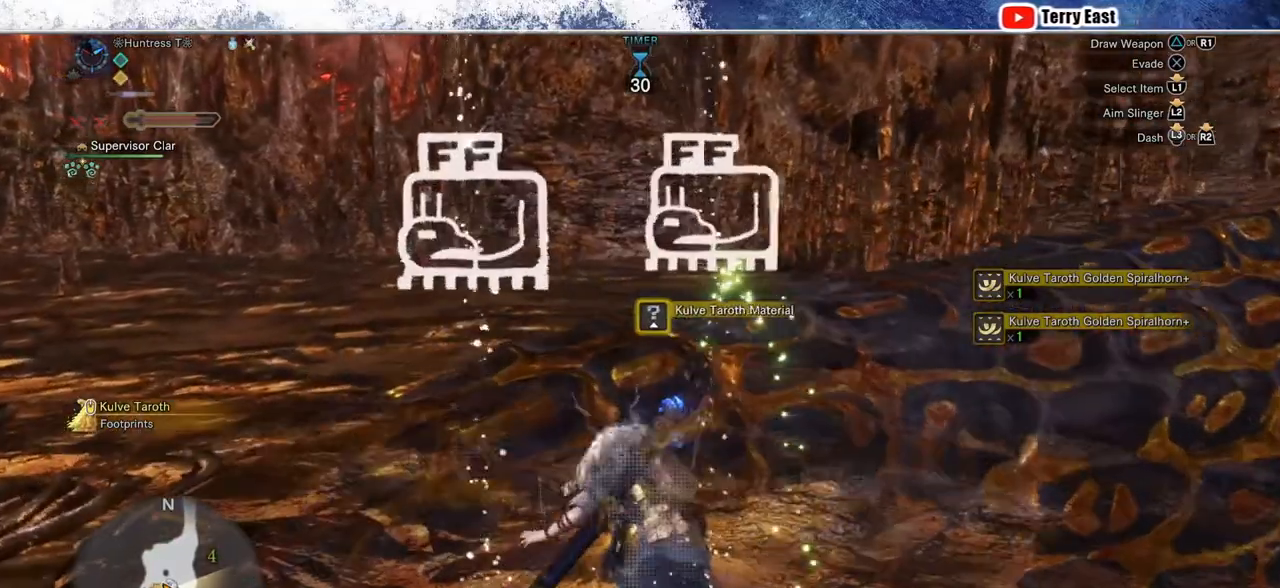
{"dt_ms": 500, "buttons": [], "left_stick": "center", "right_stick": "center", "events": [[50, "CIRCLE", "down"], [150, "CIRCLE", "up"], [367, "R2", "up"]]}
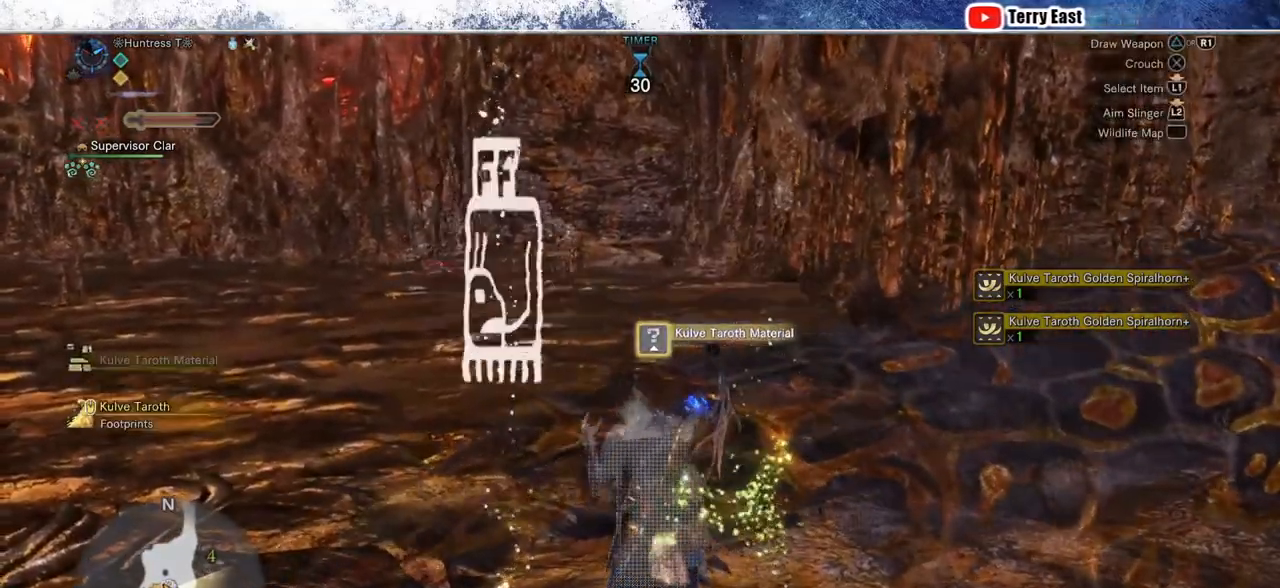
{"dt_ms": 500, "buttons": [], "left_stick": "center", "right_stick": "center", "events": [[67, "left_stick", "down-left"], [183, "CIRCLE", "down"], [267, "CIRCLE", "up"], [283, "left_stick", "center"], [367, "CIRCLE", "down"], [467, "CIRCLE", "up"]]}
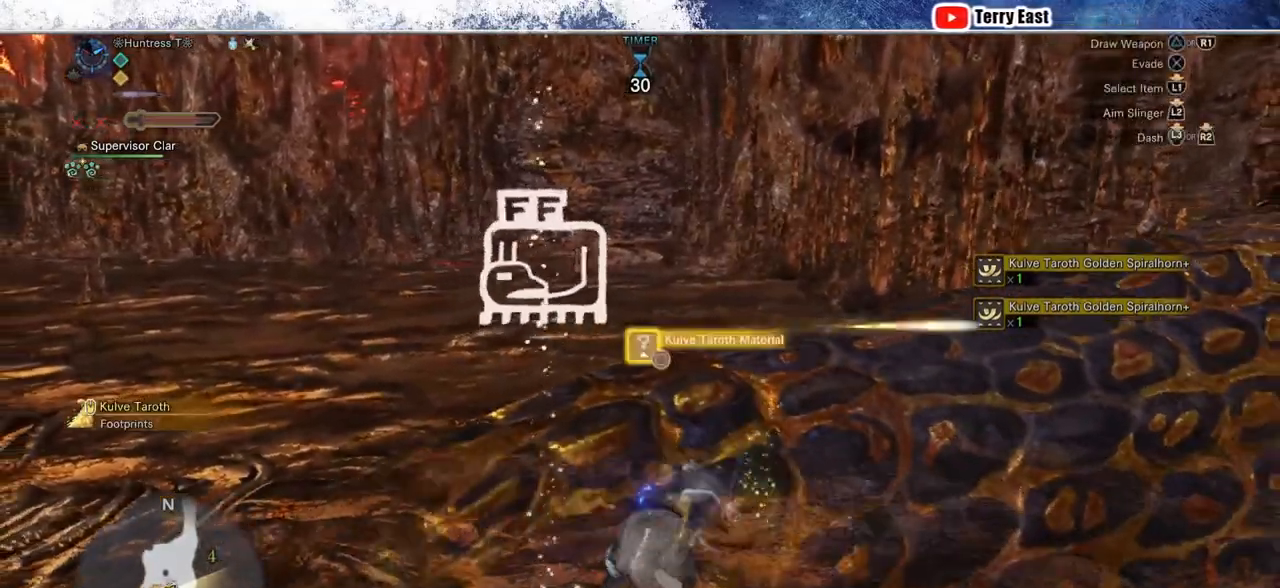
{"dt_ms": 500, "buttons": ["R2"], "left_stick": "up-right", "right_stick": "center", "events": [[17, "CIRCLE", "down"], [17, "DPAD_RIGHT", "down"], [83, "DPAD_RIGHT", "up"], [117, "CIRCLE", "up"], [183, "CIRCLE", "down"], [300, "CIRCLE", "up"], [300, "left_stick", "up-right"], [467, "R2", "down"]]}
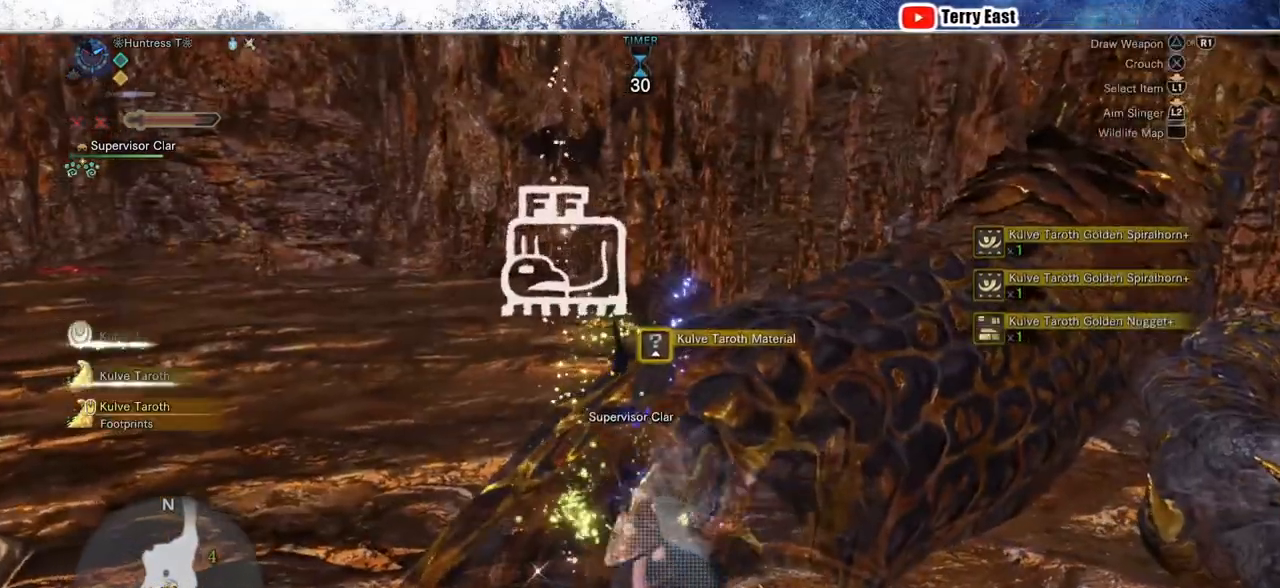
{"dt_ms": 500, "buttons": ["R2"], "left_stick": "up", "right_stick": "center", "events": [[217, "left_stick", "up"], [217, "right_stick", "right"], [400, "right_stick", "center"]]}
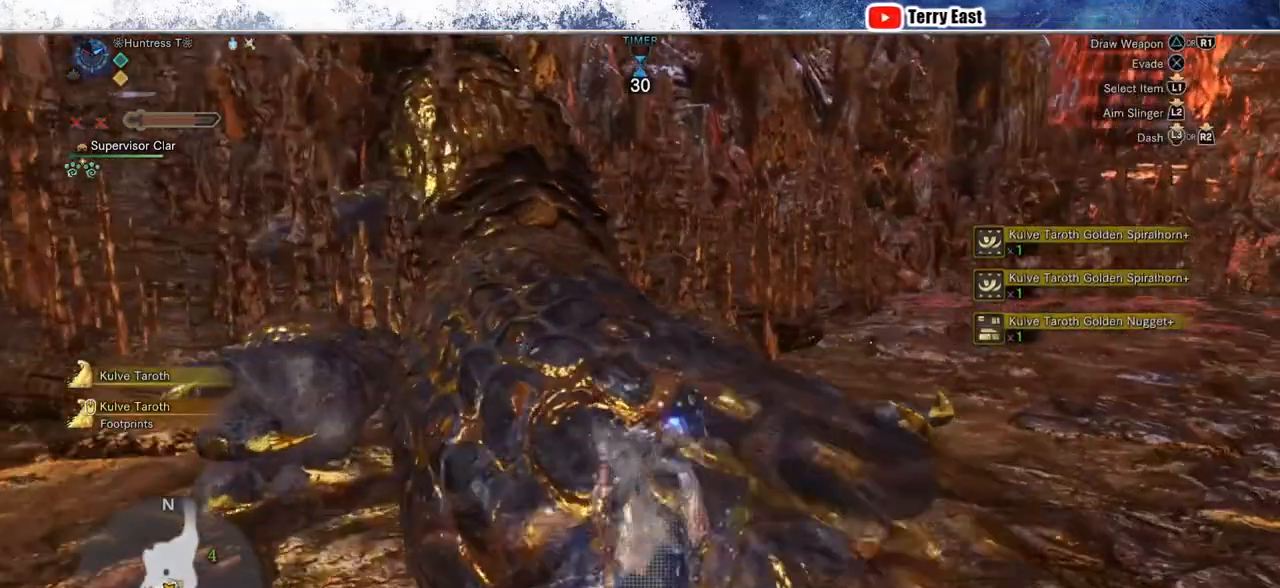
{"dt_ms": 1000, "buttons": ["CIRCLE", "DPAD_LEFT"], "left_stick": "center", "right_stick": "center", "events": [[583, "CIRCLE", "down"], [583, "left_stick", "center"], [600, "R2", "up"], [667, "CIRCLE", "up"], [733, "CIRCLE", "down"], [833, "CIRCLE", "up"], [883, "CIRCLE", "down"], [967, "DPAD_LEFT", "down"]]}
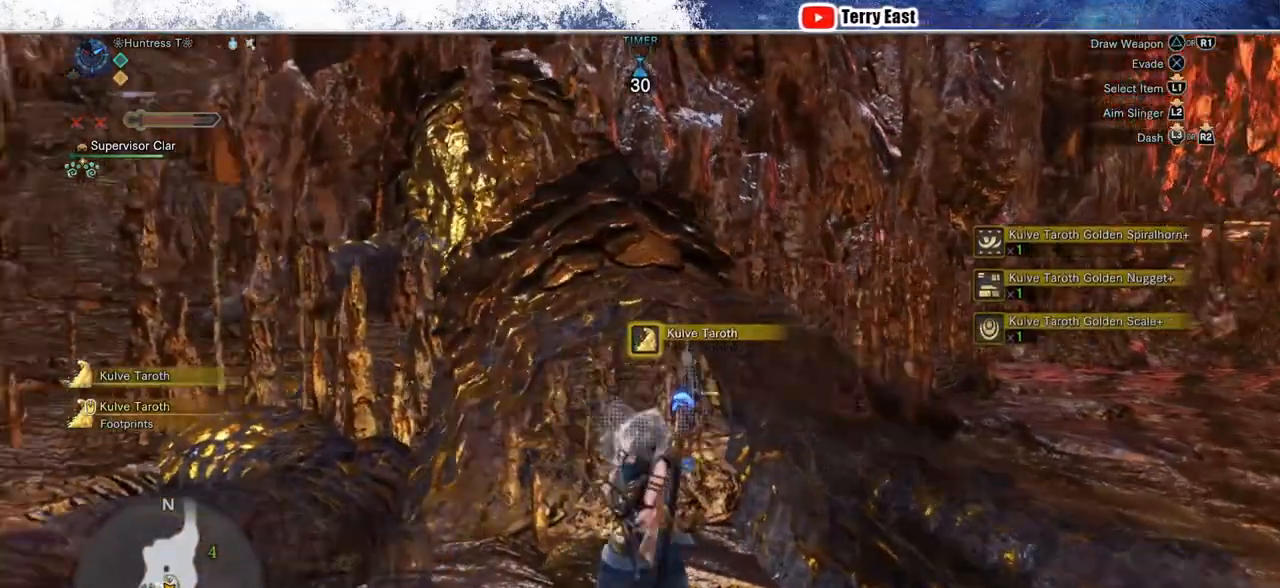
{"dt_ms": 500, "buttons": ["CIRCLE"], "left_stick": "center", "right_stick": "center", "events": [[67, "DPAD_LEFT", "up"]]}
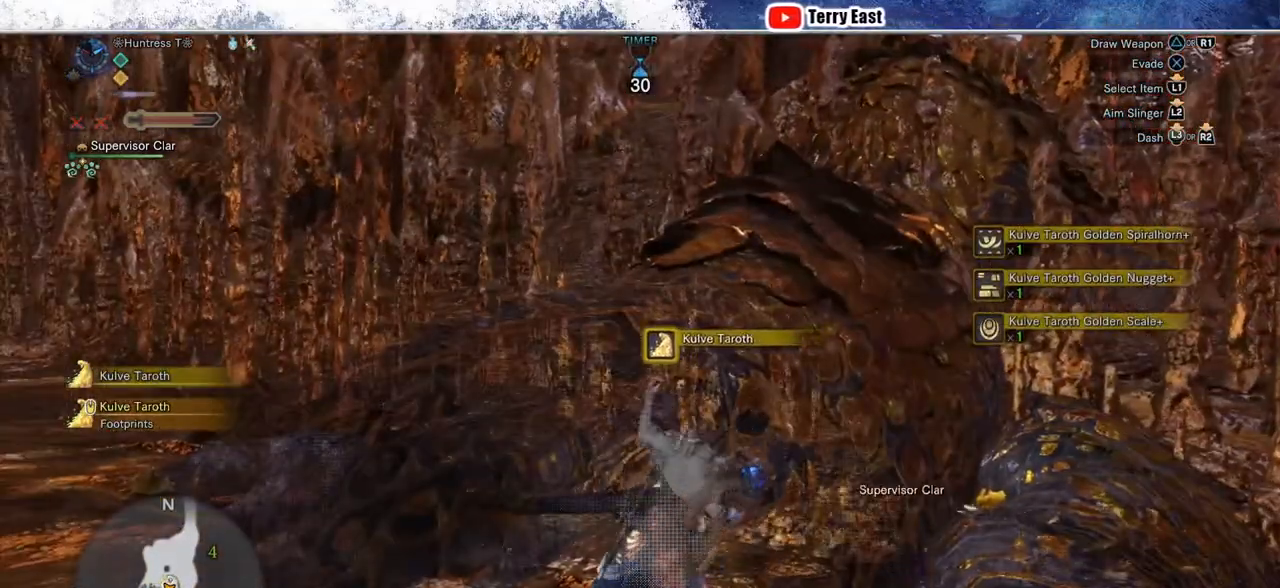
{"dt_ms": 500, "buttons": ["CIRCLE"], "left_stick": "center", "right_stick": "center", "events": [[33, "DPAD_RIGHT", "down"], [83, "DPAD_RIGHT", "up"]]}
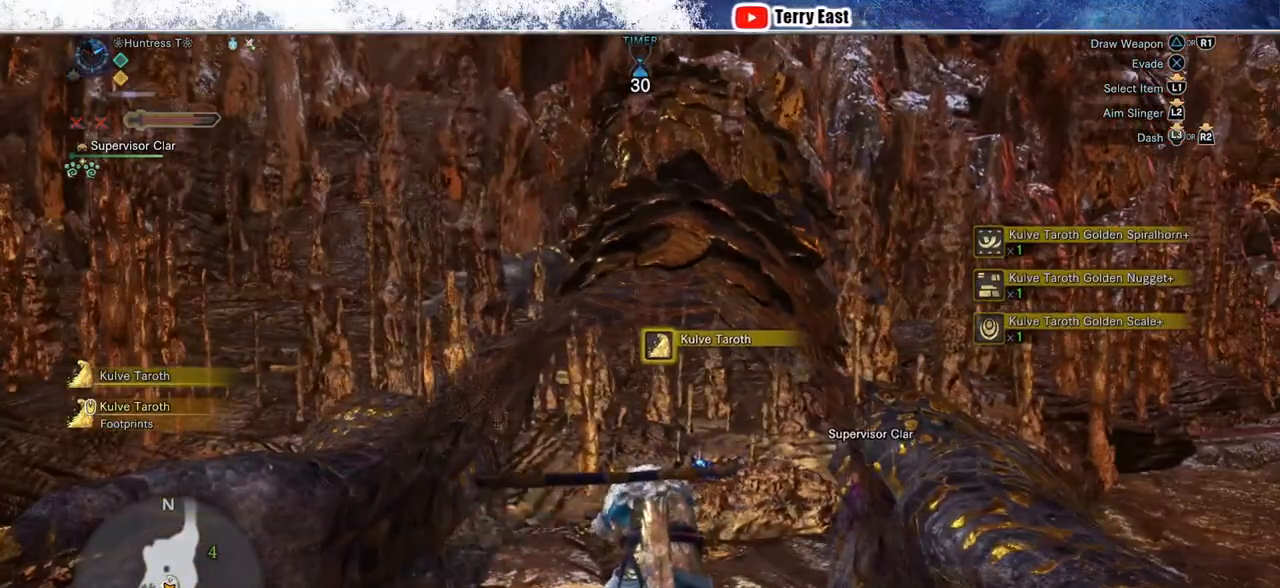
{"dt_ms": 500, "buttons": ["CIRCLE"], "left_stick": "center", "right_stick": "center", "events": []}
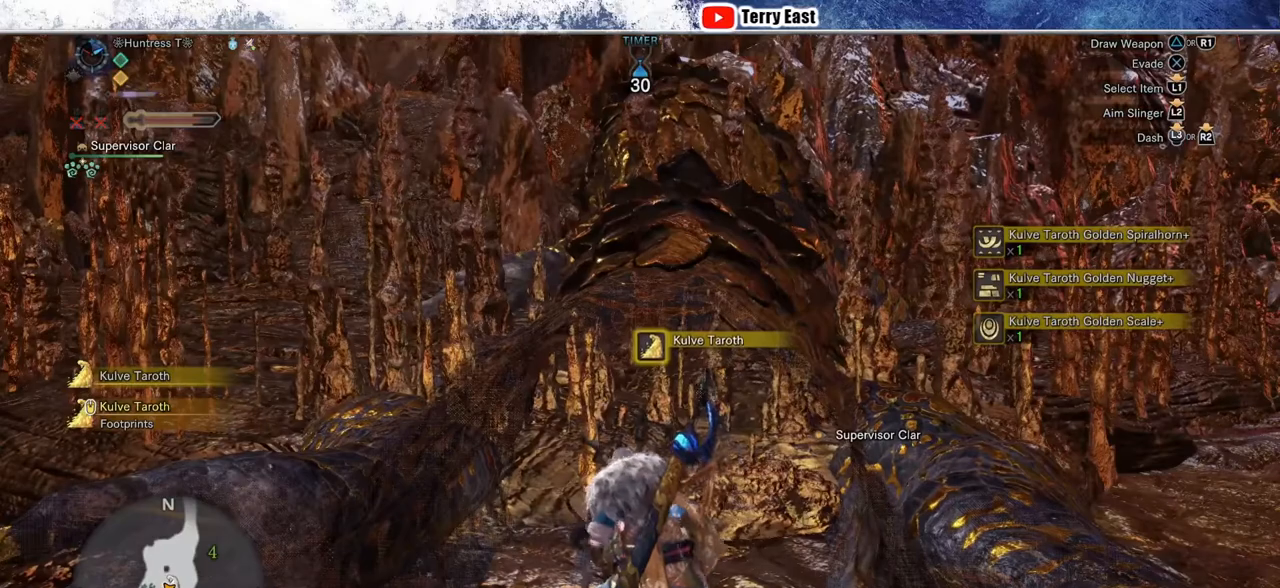
{"dt_ms": 500, "buttons": ["CIRCLE"], "left_stick": "center", "right_stick": "center", "events": []}
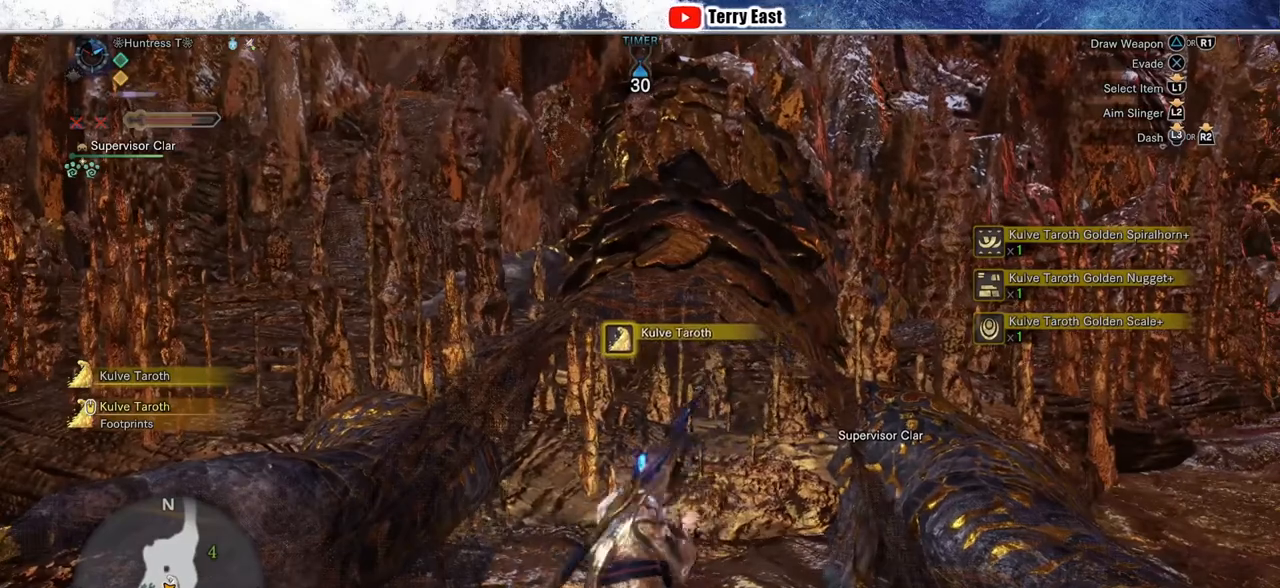
{"dt_ms": 500, "buttons": ["CIRCLE"], "left_stick": "center", "right_stick": "center", "events": []}
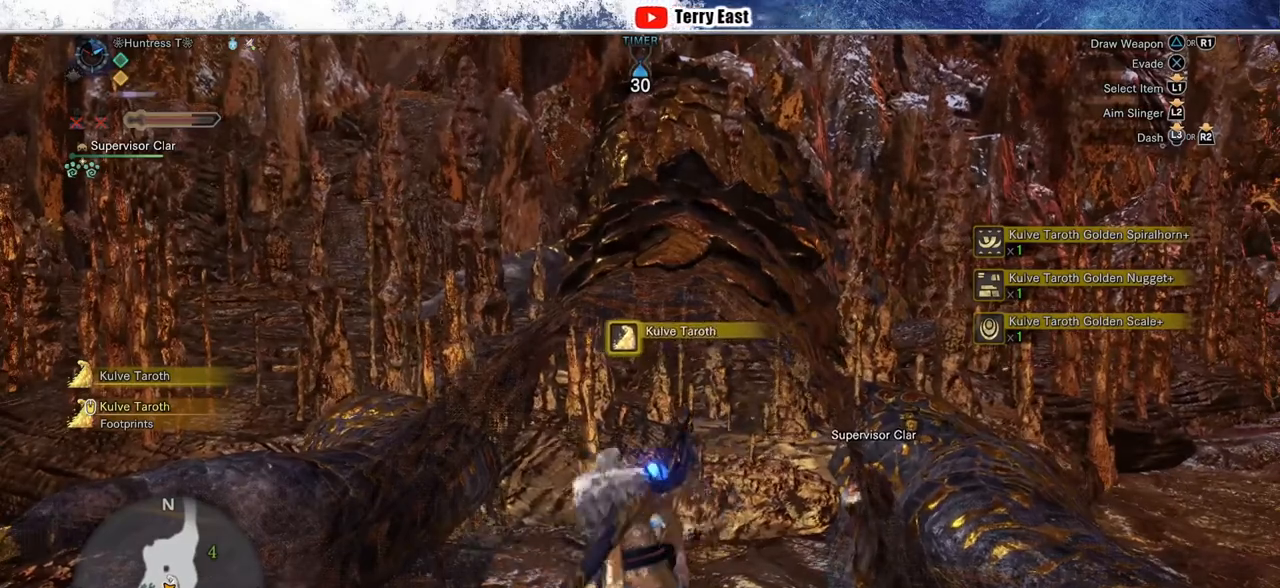
{"dt_ms": 500, "buttons": ["CIRCLE"], "left_stick": "center", "right_stick": "center", "events": []}
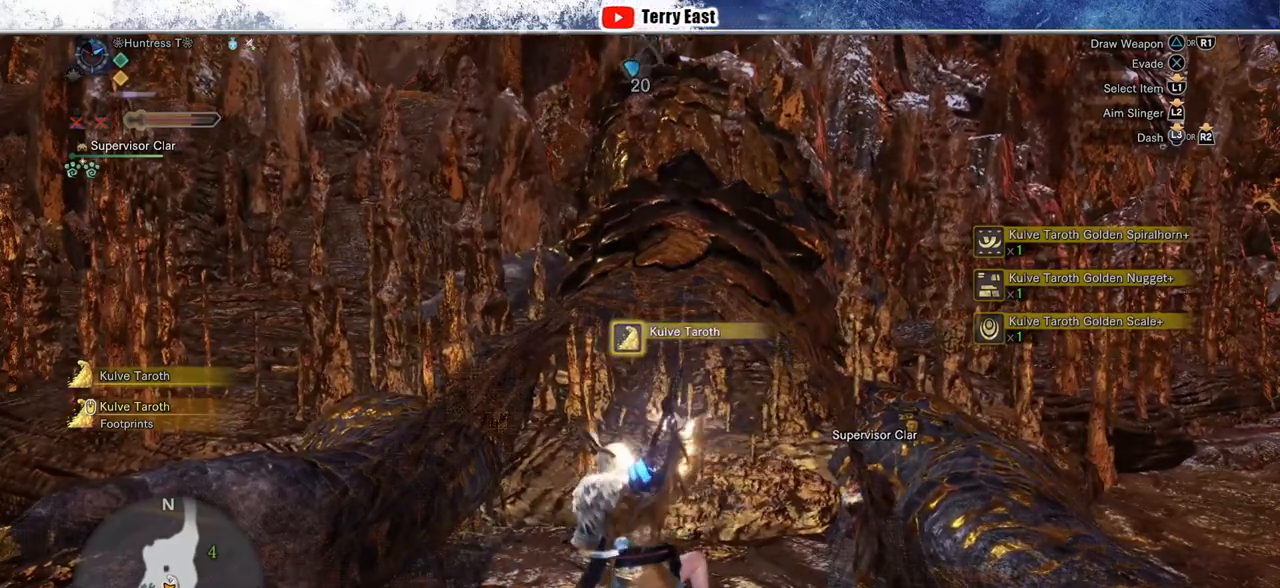
{"dt_ms": 500, "buttons": ["CIRCLE"], "left_stick": "center", "right_stick": "center", "events": []}
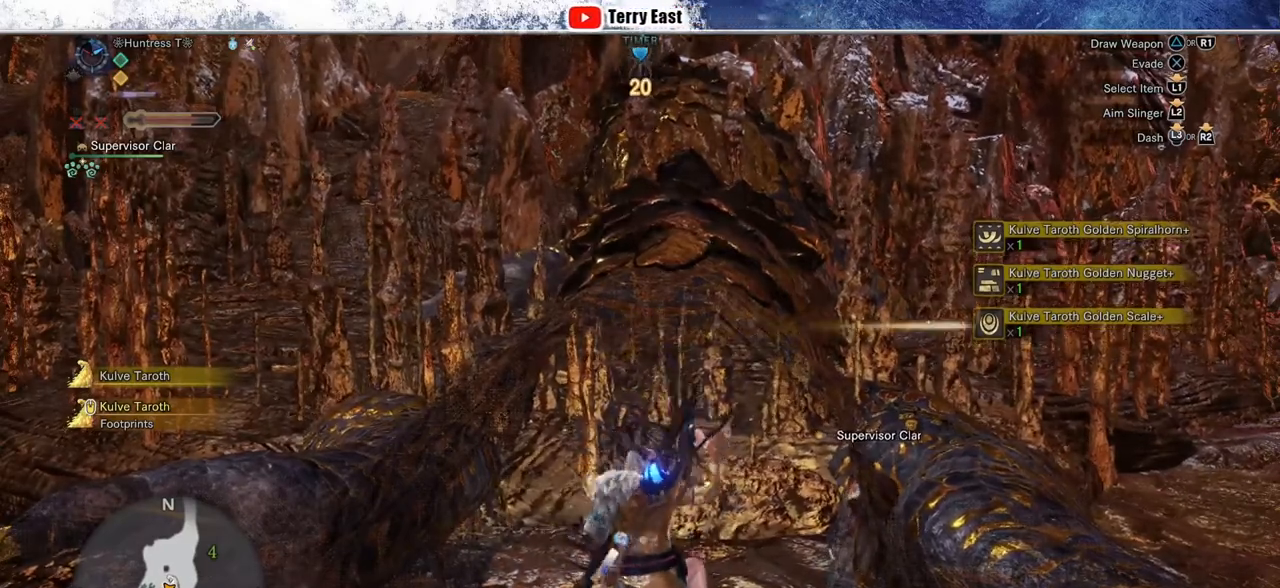
{"dt_ms": 500, "buttons": ["CIRCLE"], "left_stick": "center", "right_stick": "center", "events": []}